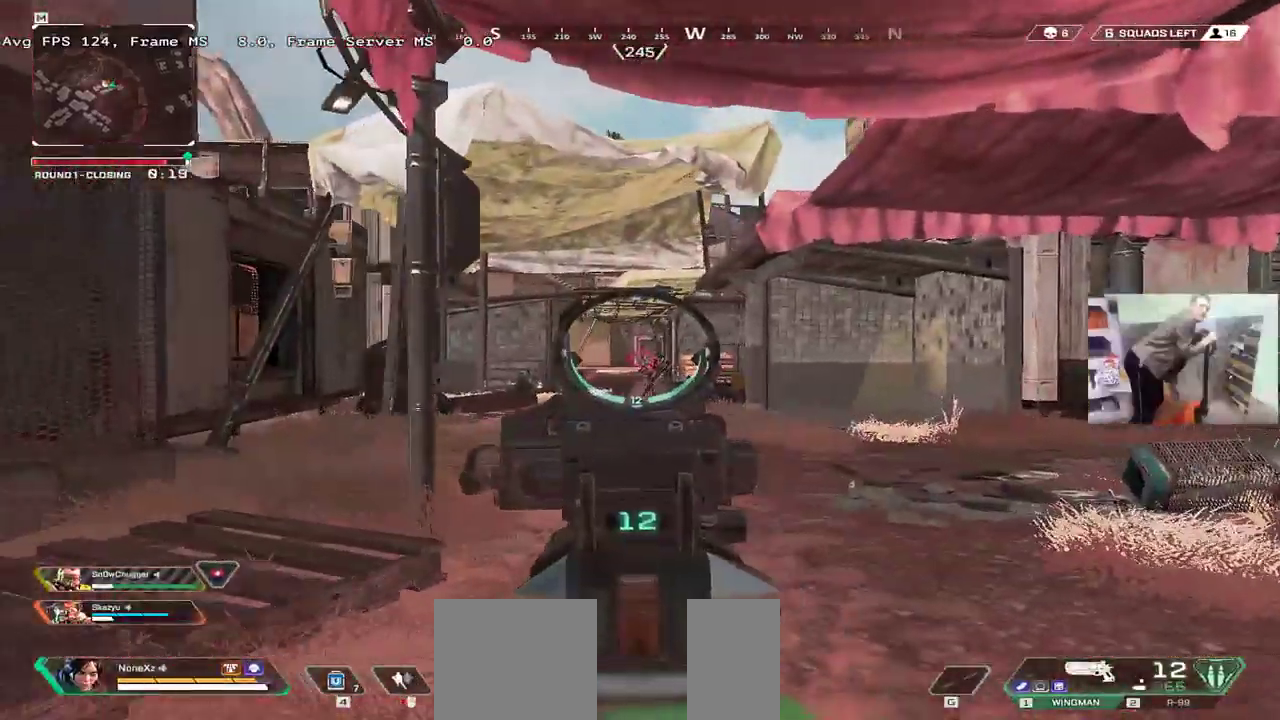
Gameplay with keyboard and mouse; each line is a JSON object with the keys and mouse buttons held at the frame after it. "events" lists presses ("down") and releases ("up") of "1", "2", "3", "4", "5", "a", "alt", "b", "c", "ctrl", "d", "e", "f", "g", "q", "r", "s", "shift", "space", "t", "tab", "v", "w", "x", "z", "mouse_left", "mouse_wheel", "mouse_right", "mouse_mb4" and "mouse_mb5" between this image and that frame as [ms after this image, input, new state], when the widget could be followed in between. "mouse_left", "mouse_wheel", "mouse_right", "mouse_mb4", "mouse_mb5" = the "left", "wheel", "right", "mb4", "mb5" buttons of the "mouse" list. No other keys are recorded. "wheel" means that the mouse wheel is clicked or scrolled. Mouse movement is not recorded.
{"keys": ["q", "space"], "mouse": [], "events": [[117, "e", "down"], [133, "mouse_left", "down"], [200, "mouse_left", "up"], [200, "q", "down"], [217, "e", "up"]]}
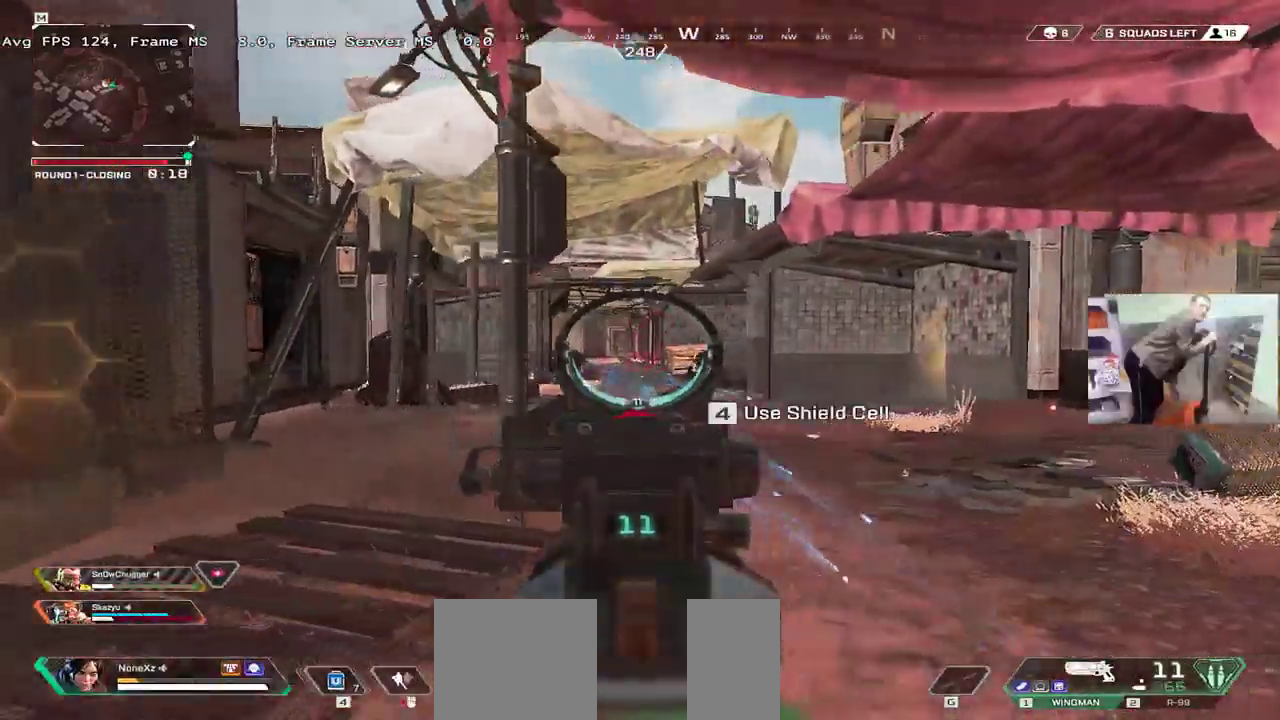
{"keys": ["q", "space"], "mouse": [], "events": [[17, "q", "up"], [133, "e", "down"], [300, "e", "up"], [300, "q", "down"]]}
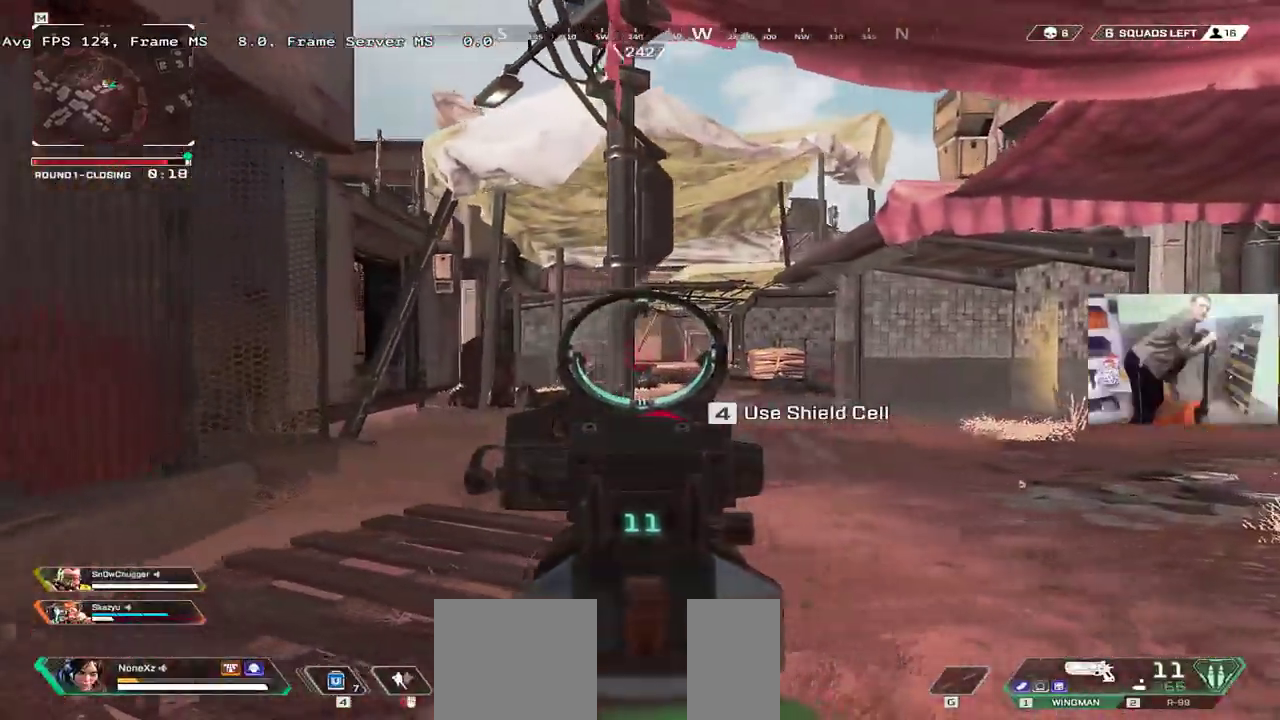
{"keys": ["q", "space"], "mouse": [], "events": [[33, "q", "up"], [150, "mouse_left", "down"], [167, "e", "down"], [217, "mouse_left", "up"], [300, "q", "down"], [317, "e", "up"]]}
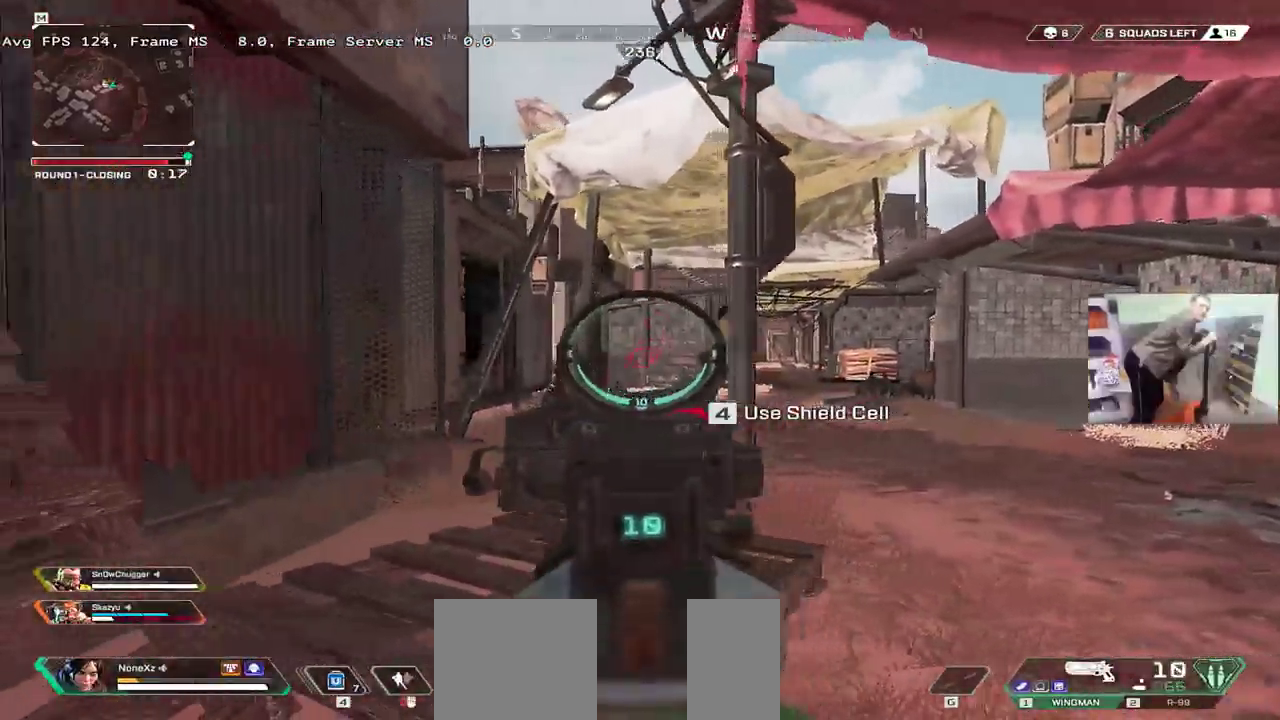
{"keys": ["e", "space"], "mouse": [], "events": [[17, "q", "up"], [167, "e", "down"], [267, "e", "up"], [283, "q", "down"], [367, "q", "up"], [383, "e", "down"]]}
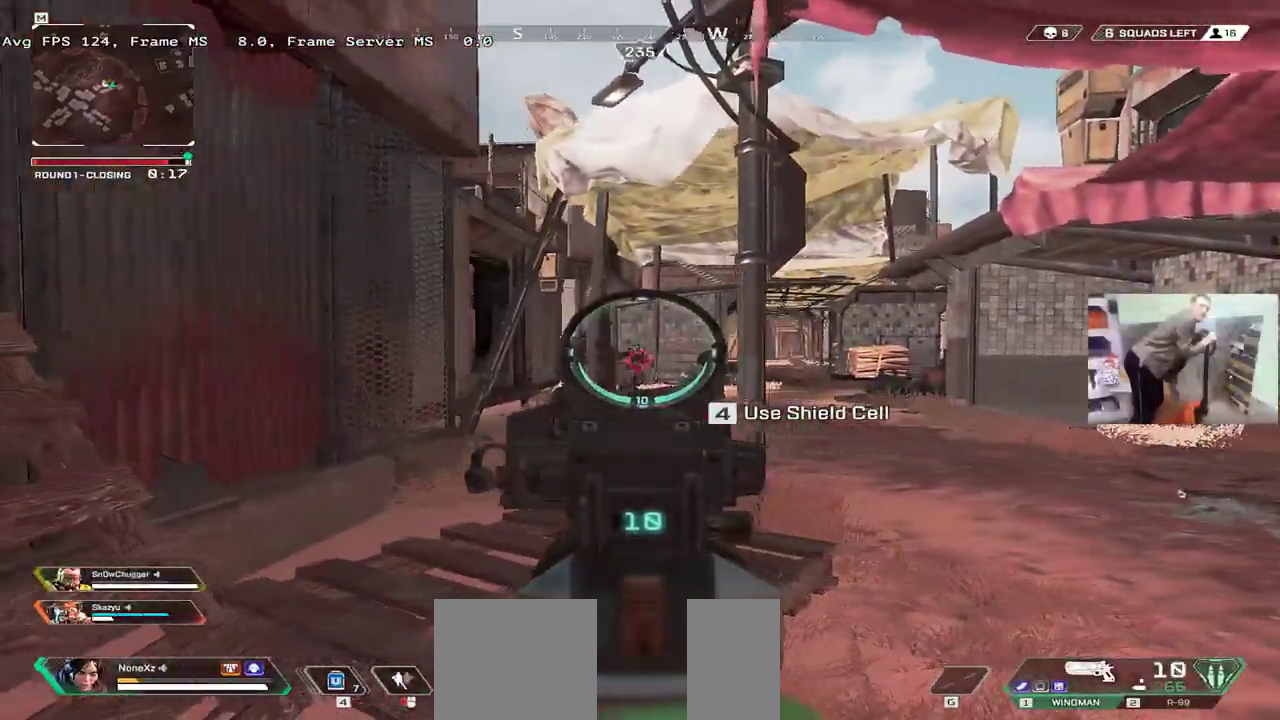
{"keys": ["e", "space"], "mouse": [], "events": [[50, "e", "up"], [83, "q", "down"], [117, "mouse_left", "down"], [150, "q", "up"], [183, "e", "down"], [183, "mouse_left", "up"], [200, "s", "down"], [467, "s", "up"]]}
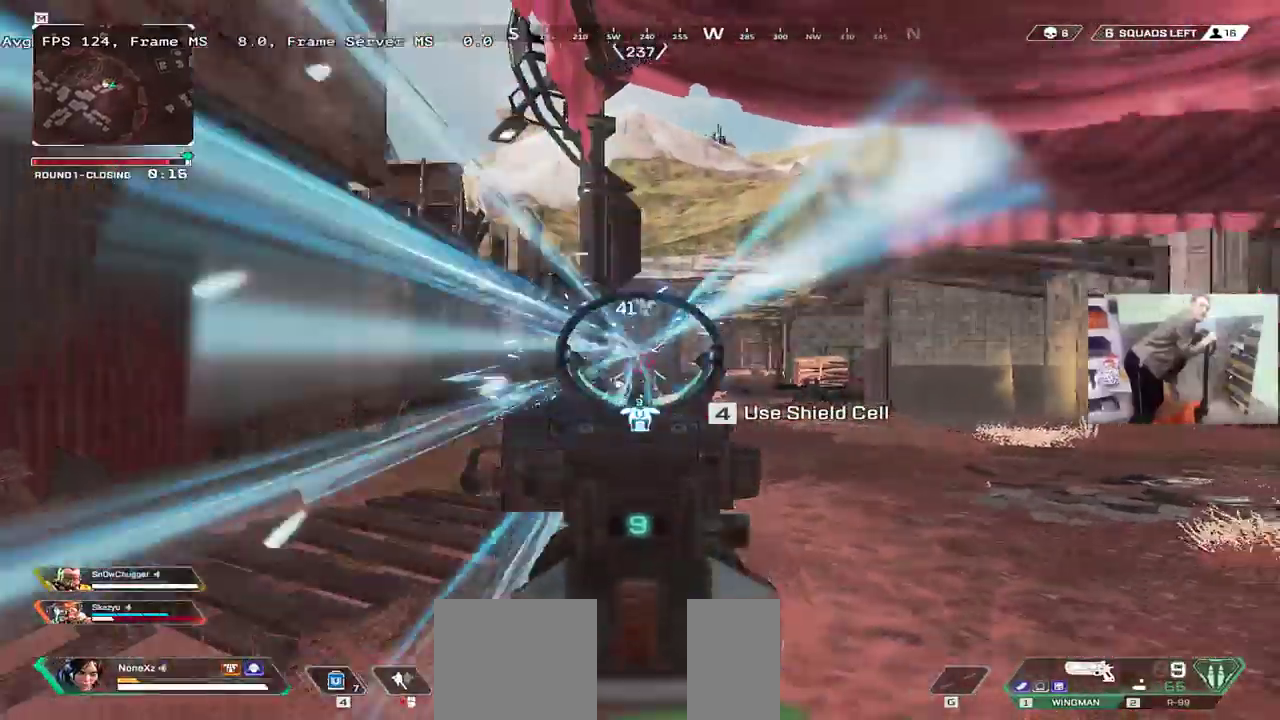
{"keys": ["space"], "mouse": [], "events": [[33, "e", "up"], [200, "e", "down"], [500, "e", "up"]]}
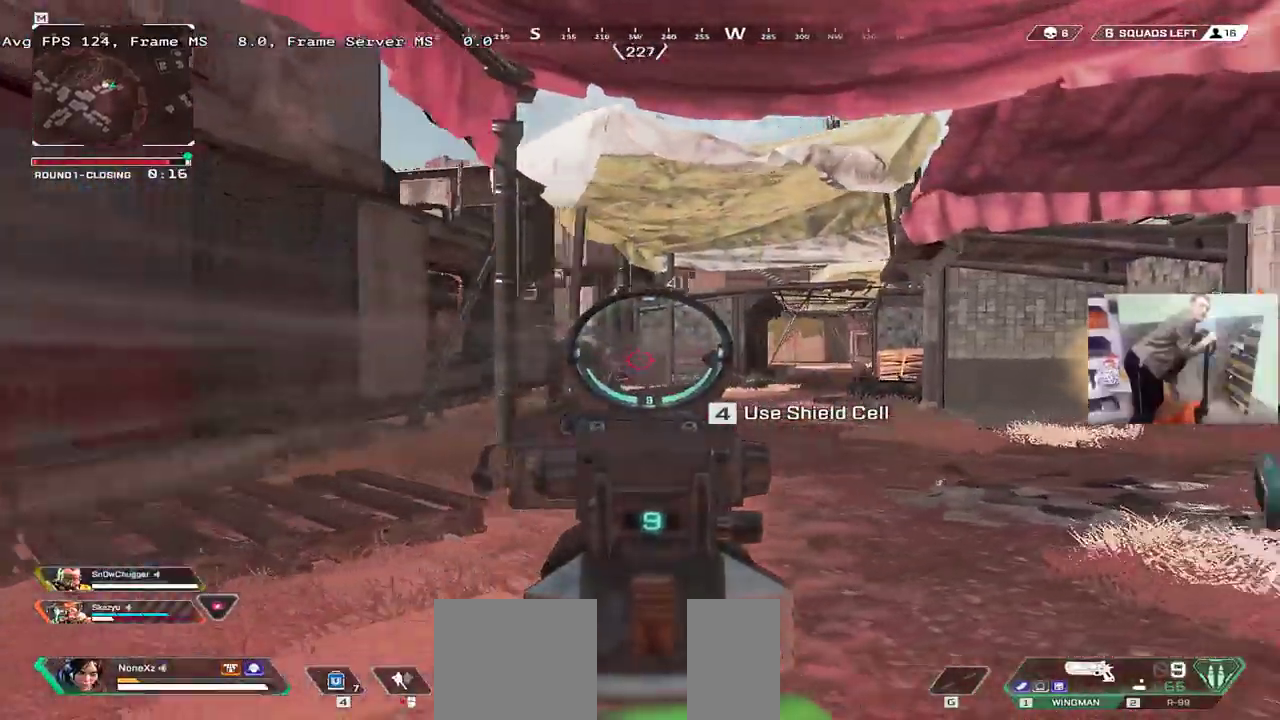
{"keys": ["w"], "mouse": [], "events": [[183, "mouse_left", "down"], [233, "mouse_left", "up"], [233, "w", "down"], [250, "space", "up"], [317, "q", "down"], [333, "b", "down"], [367, "shift", "down"], [383, "b", "up"], [417, "shift", "up"], [450, "q", "up"]]}
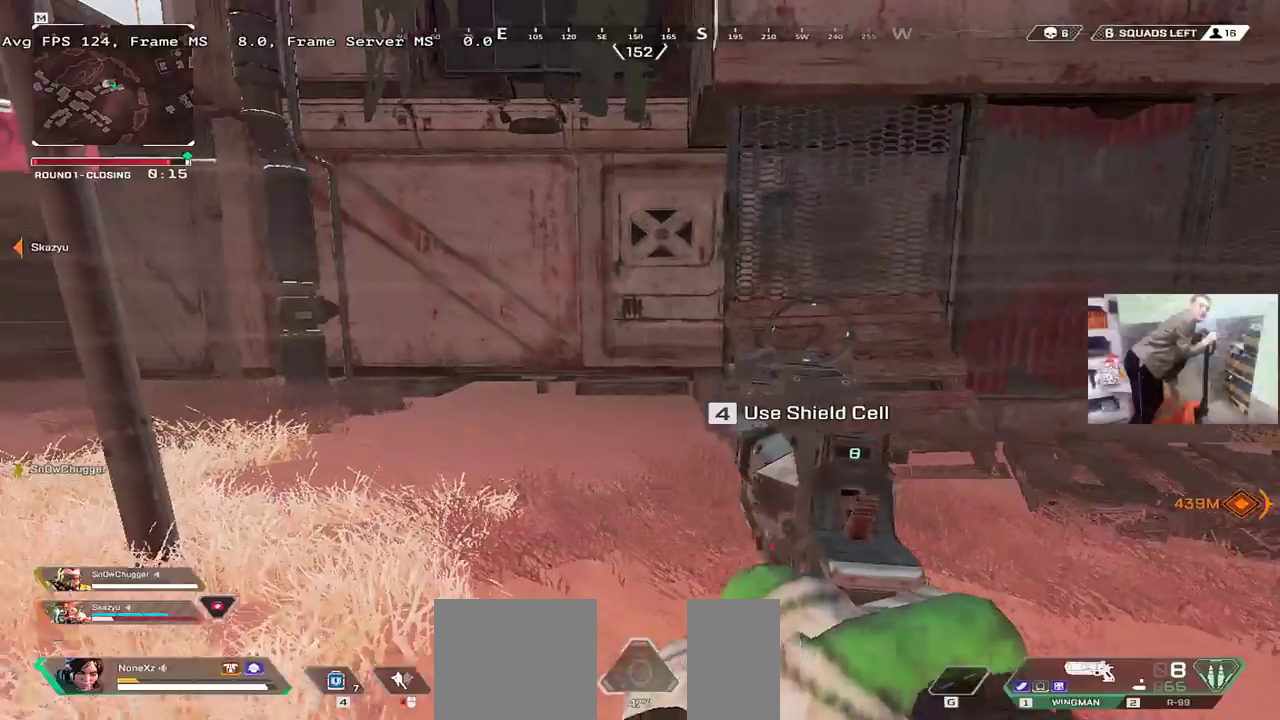
{"keys": ["q", "w"], "mouse": [], "events": [[33, "q", "down"], [267, "q", "up"], [467, "q", "down"]]}
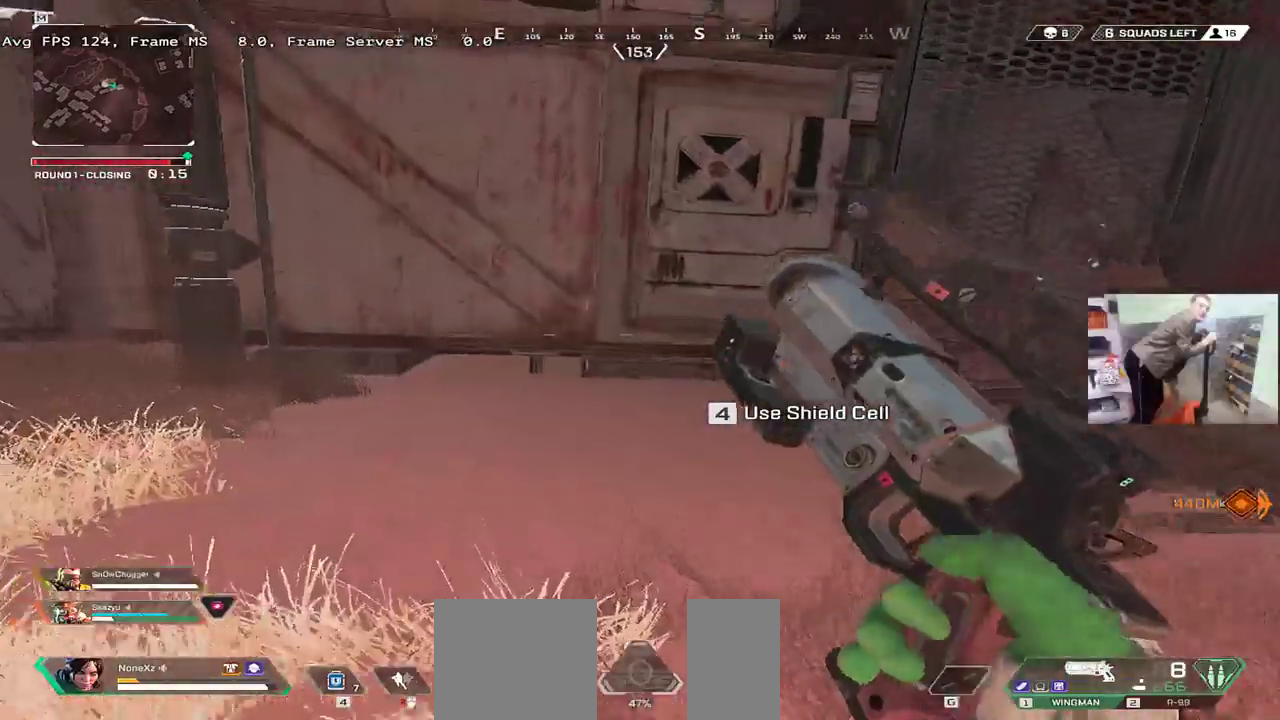
{"keys": ["q", "w"], "mouse": [], "events": []}
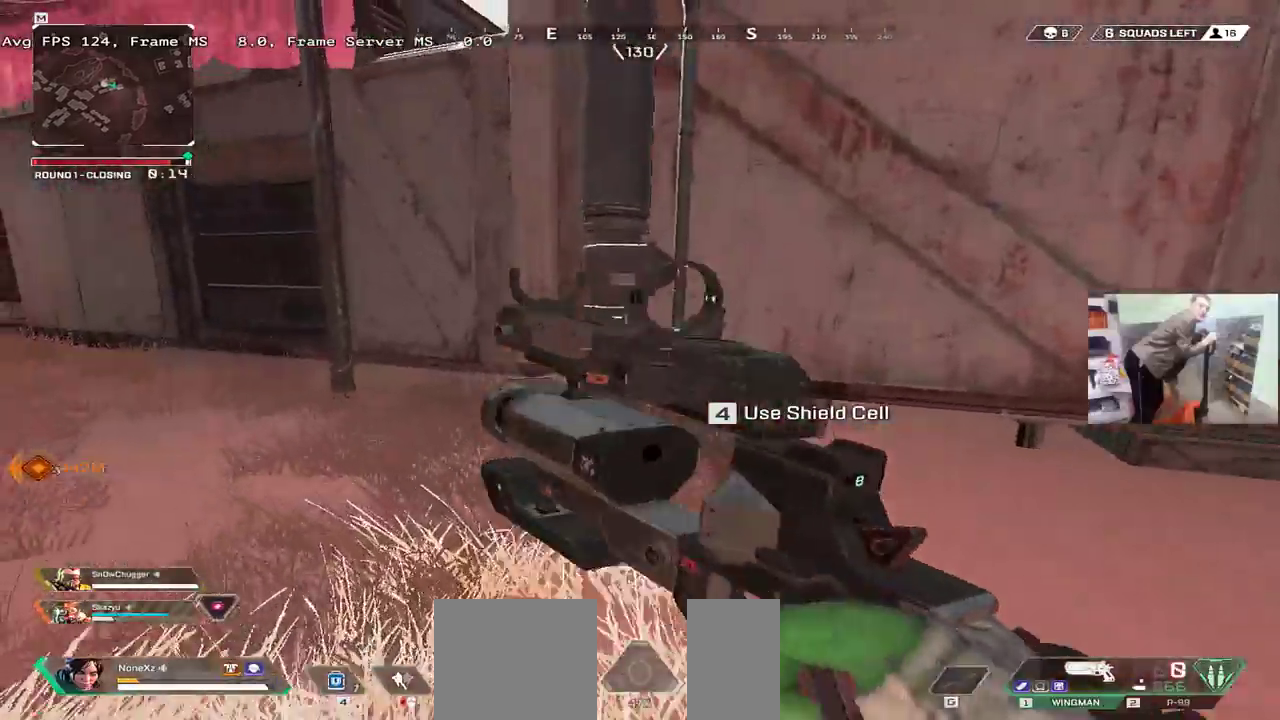
{"keys": ["q", "w"], "mouse": [], "events": [[133, "ctrl", "down"], [400, "mouse_right", "down"], [450, "ctrl", "up"], [450, "mouse_right", "up"]]}
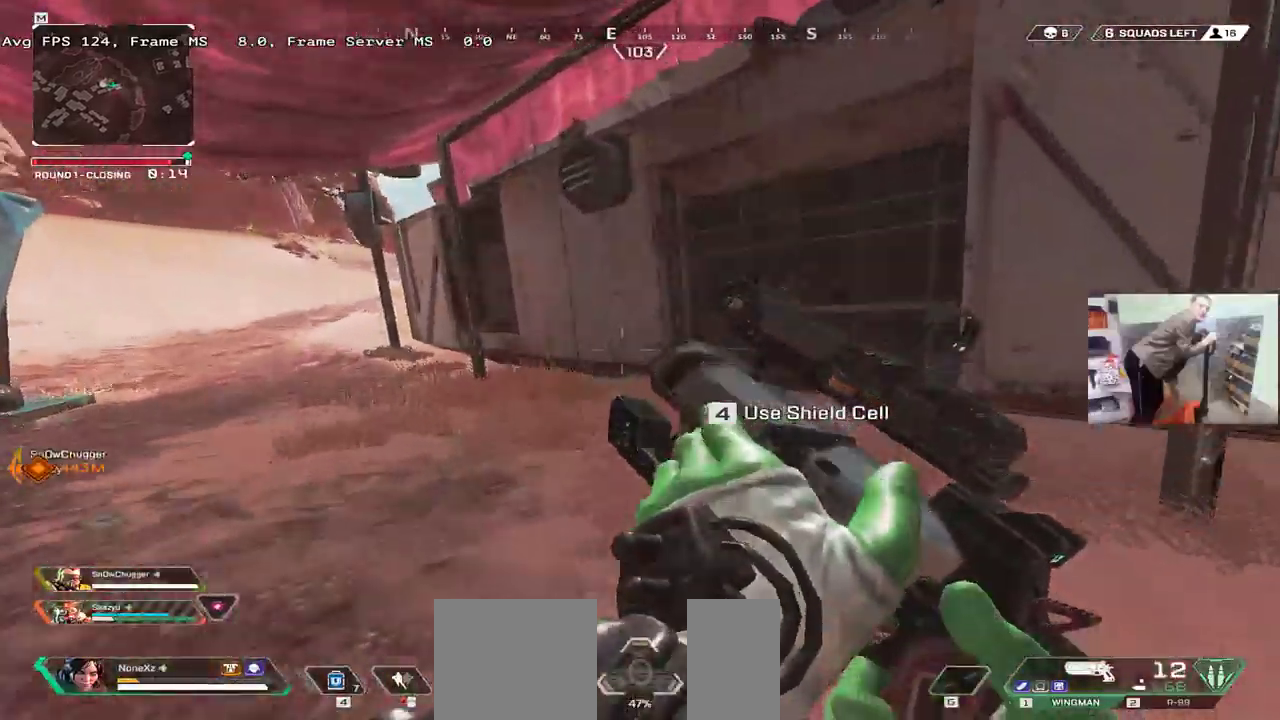
{"keys": ["q", "s"], "mouse": [], "events": [[33, "w", "up"], [133, "4", "down"], [200, "4", "up"], [200, "s", "down"]]}
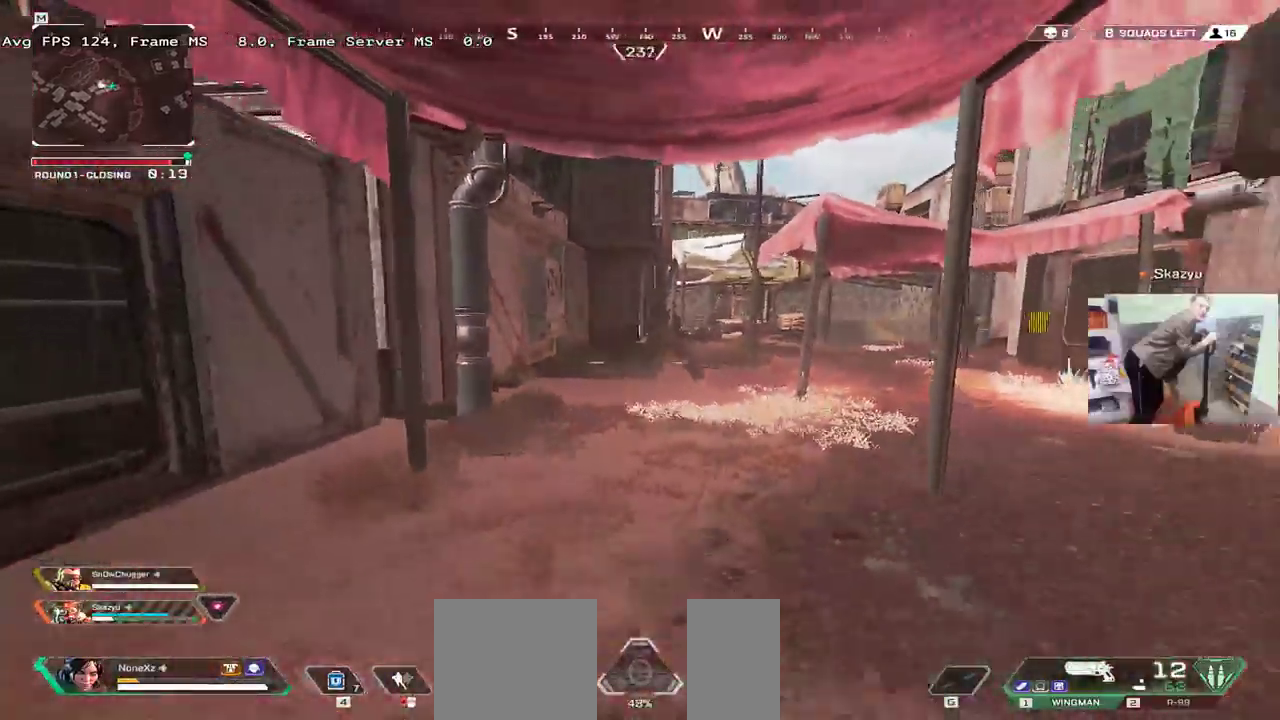
{"keys": ["q", "s"], "mouse": [], "events": [[117, "q", "up"], [400, "q", "down"]]}
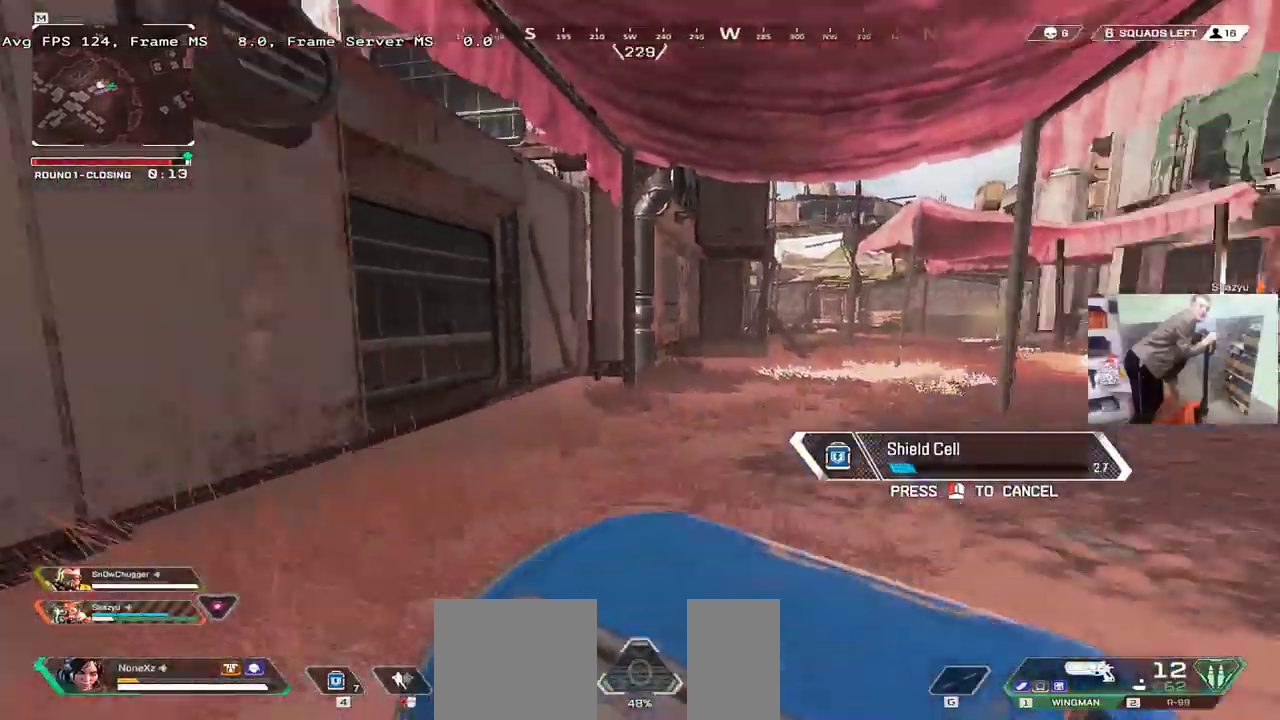
{"keys": ["q", "w"], "mouse": [], "events": [[33, "s", "up"], [167, "w", "down"]]}
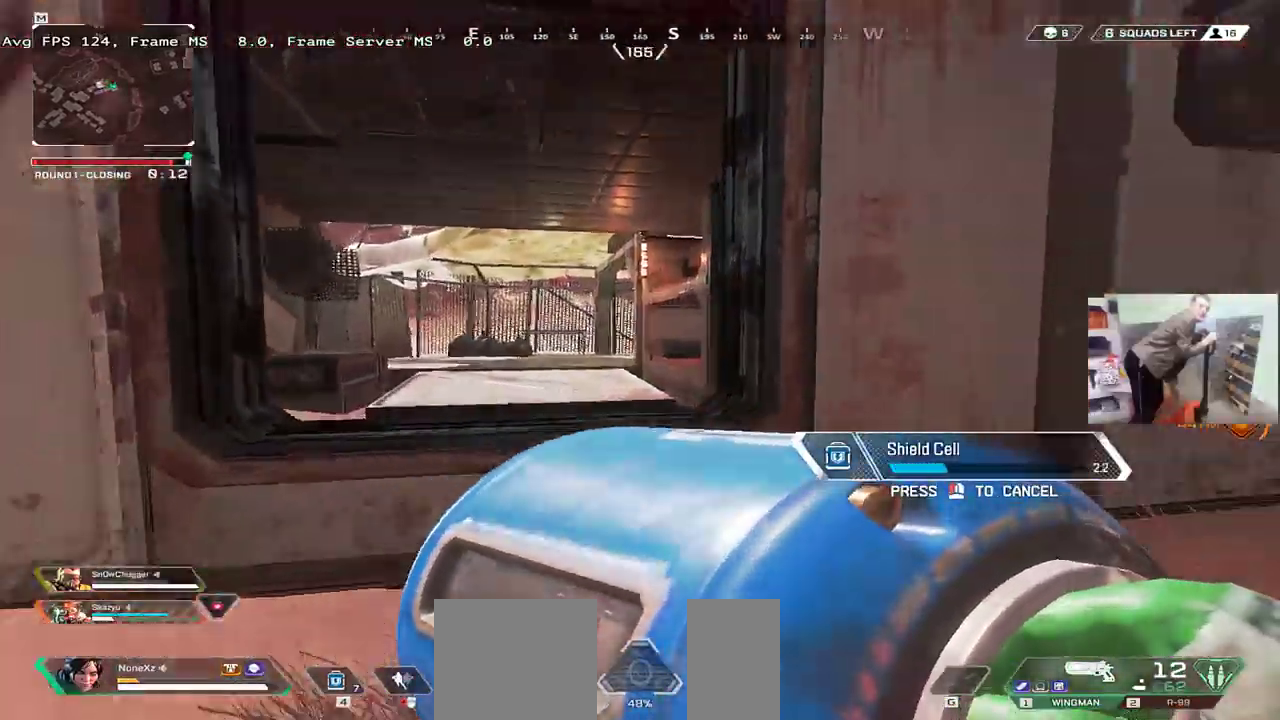
{"keys": ["q"], "mouse": [], "events": [[317, "mouse_right", "down"], [333, "w", "up"], [383, "mouse_right", "up"]]}
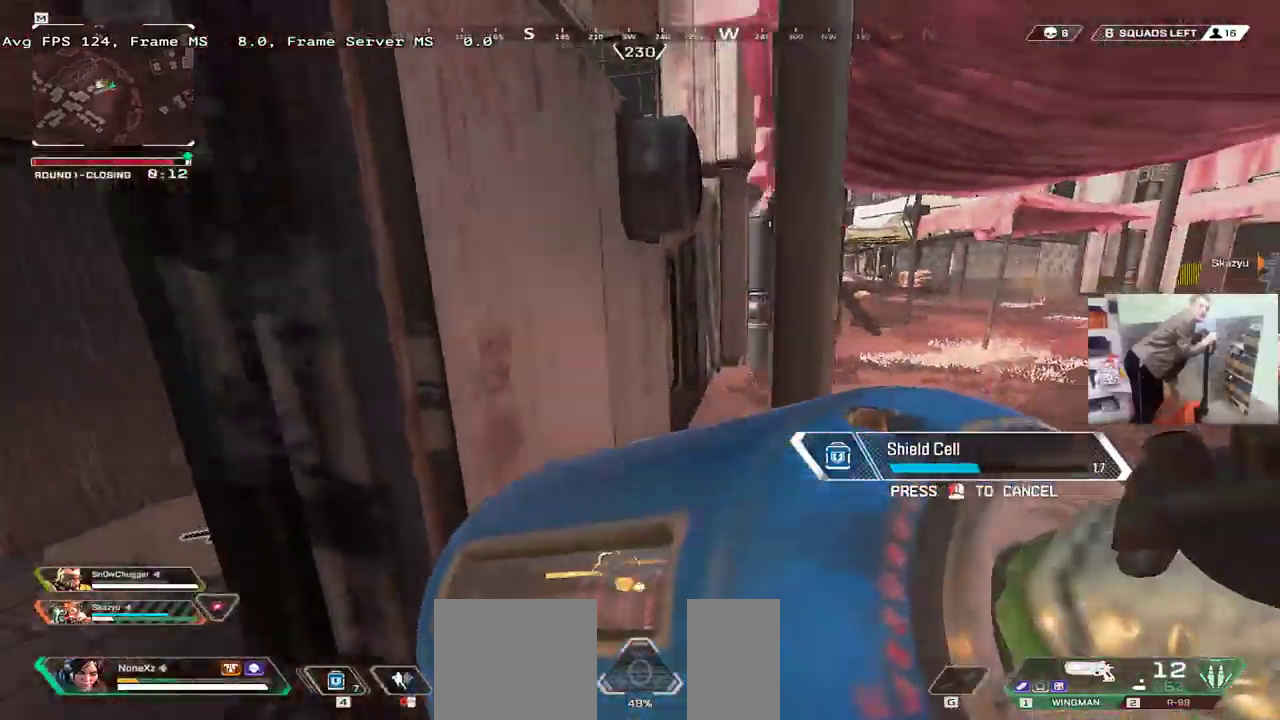
{"keys": [], "mouse": [], "events": [[150, "s", "down"], [400, "q", "up"], [500, "s", "up"]]}
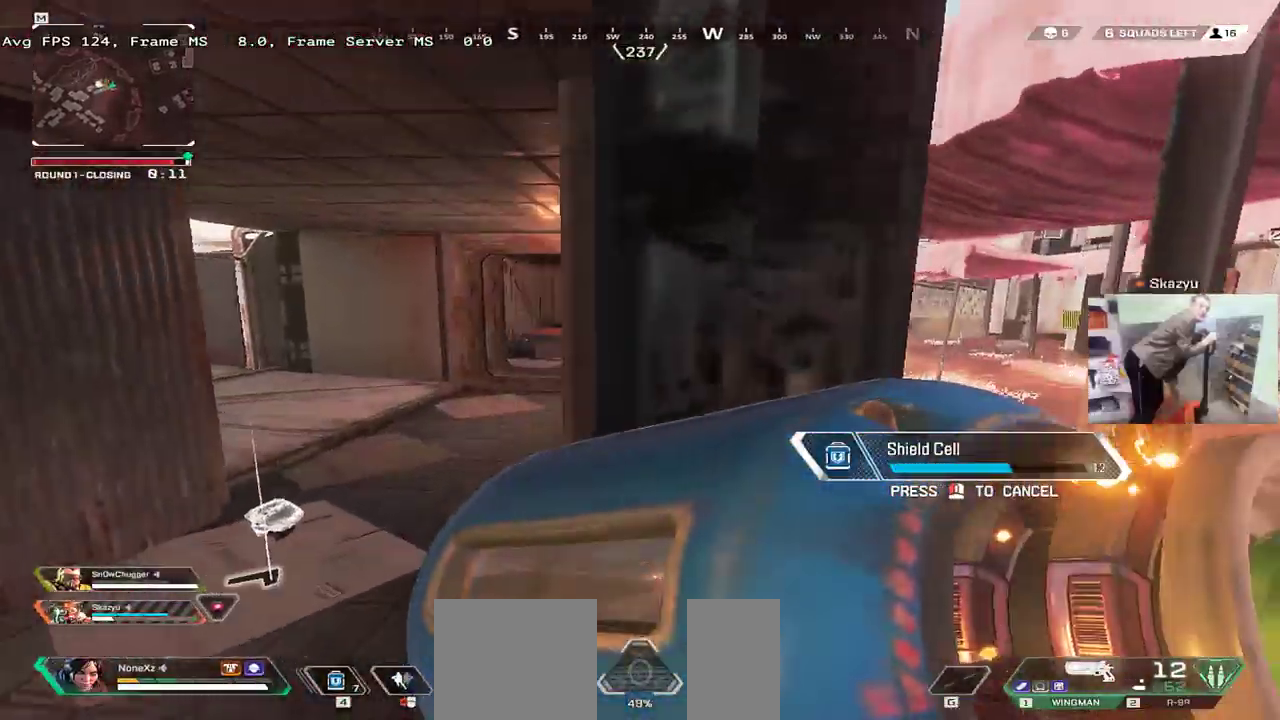
{"keys": ["q"], "mouse": [], "events": [[150, "q", "down"], [167, "s", "down"], [433, "s", "up"]]}